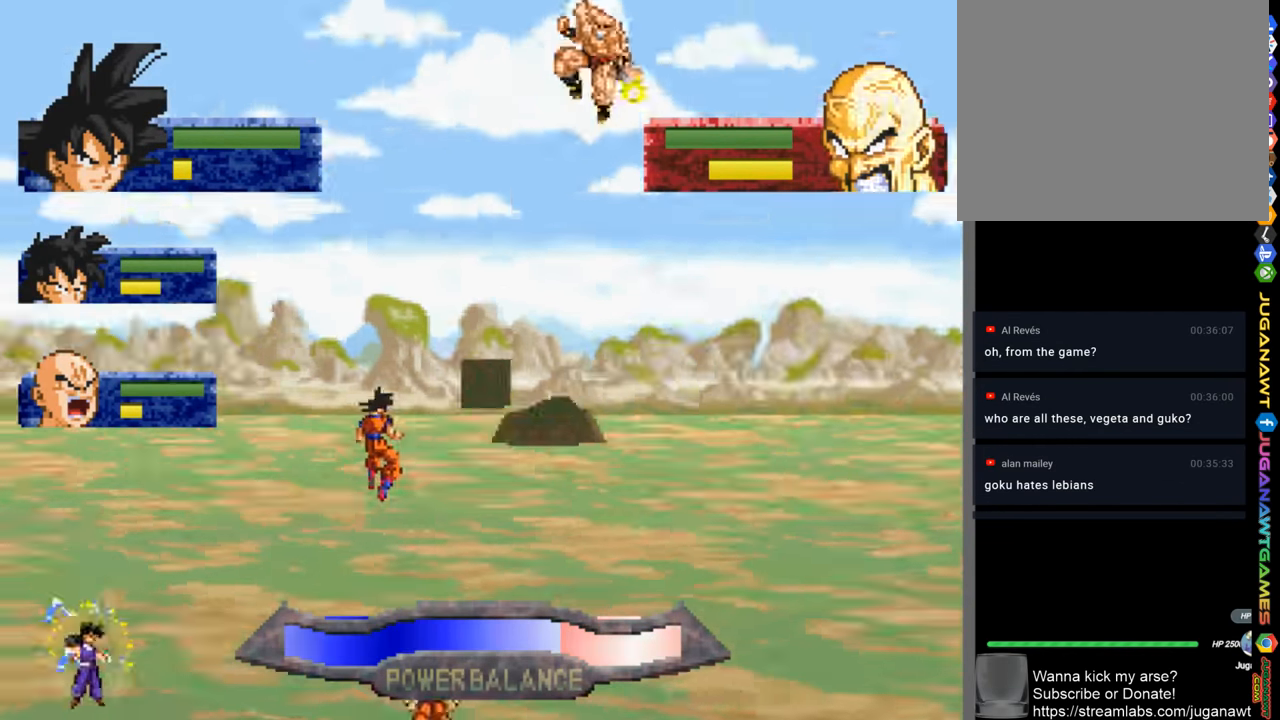
Gameplay with a controller (PlayStation layout); each line is a JSON object with the inputs held at the frame after it. "events" lists button and stick changes between this image and that frame as [ms after this image, input, new state], when the widget could be followed in between.
{"buttons": [], "left_stick": "center", "right_stick": "center", "events": [[83, "CROSS", "down"], [150, "CROSS", "up"], [417, "DPAD_RIGHT", "up"]]}
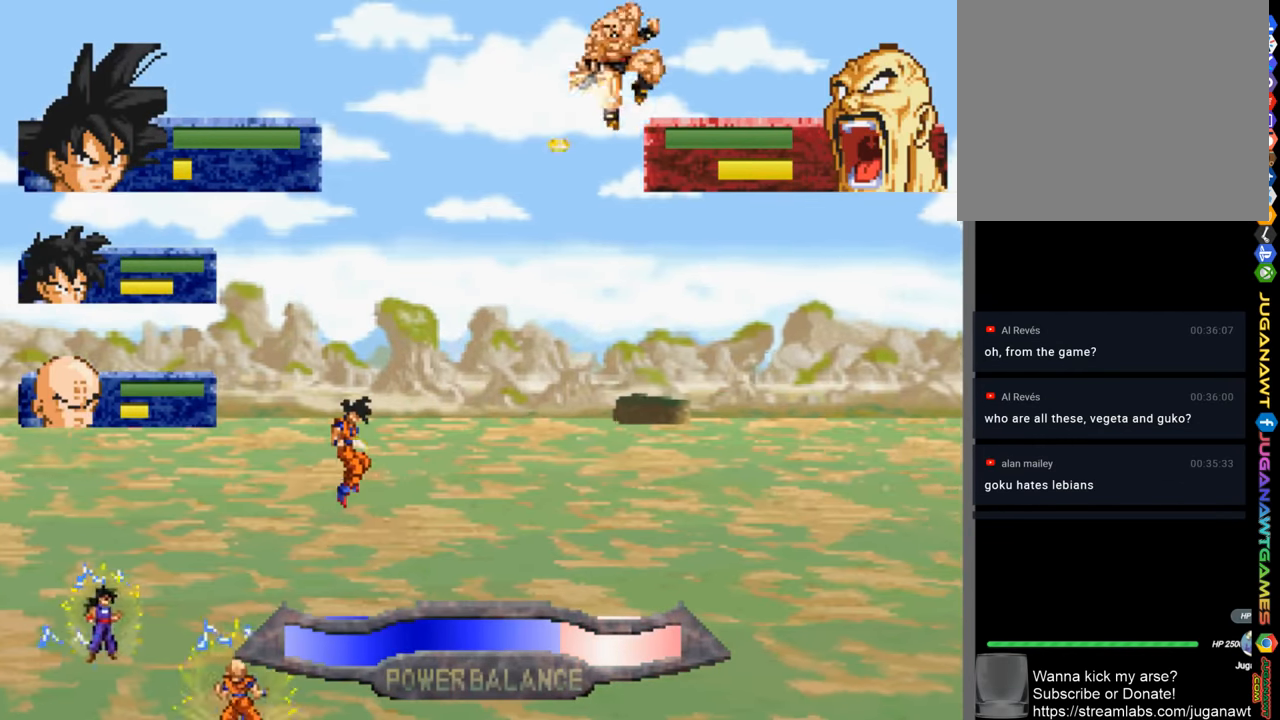
{"buttons": ["DPAD_UP", "DPAD_RIGHT"], "left_stick": "center", "right_stick": "center", "events": [[50, "DPAD_RIGHT", "down"], [50, "DPAD_UP", "down"]]}
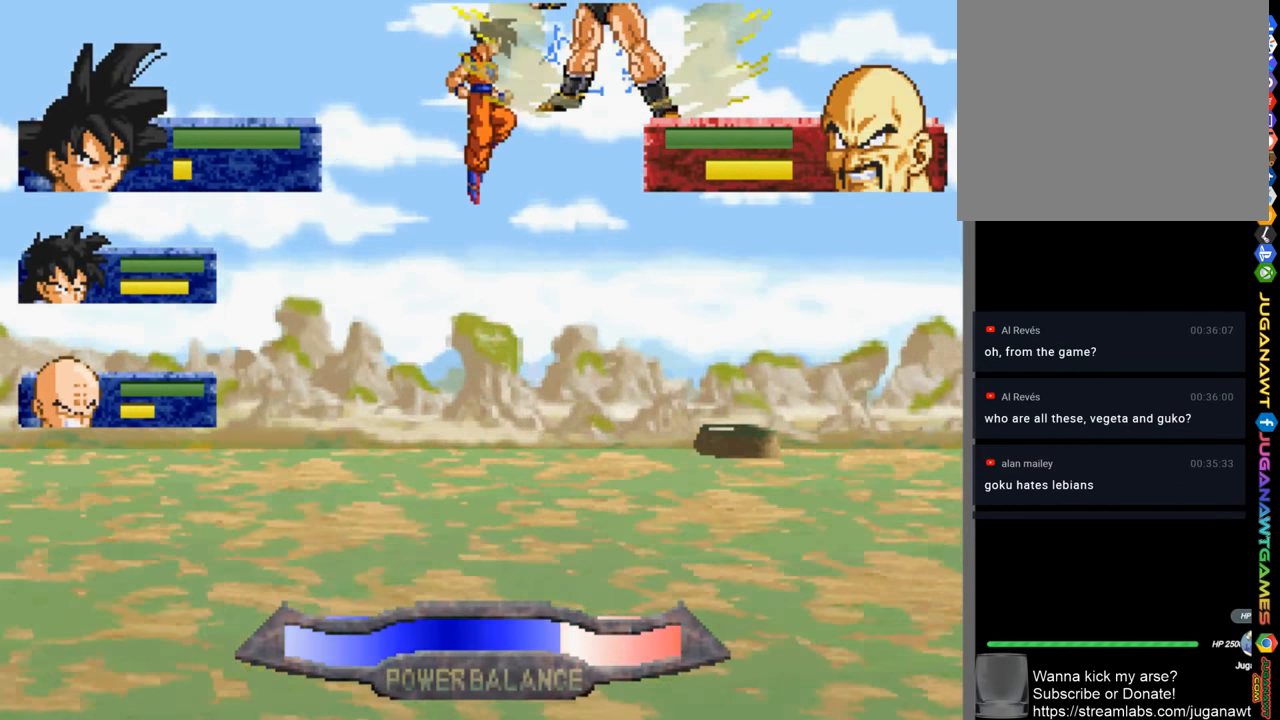
{"buttons": ["DPAD_RIGHT"], "left_stick": "center", "right_stick": "center", "events": [[17, "CIRCLE", "down"], [117, "CIRCLE", "up"], [217, "CIRCLE", "down"], [250, "DPAD_UP", "up"], [283, "CIRCLE", "up"]]}
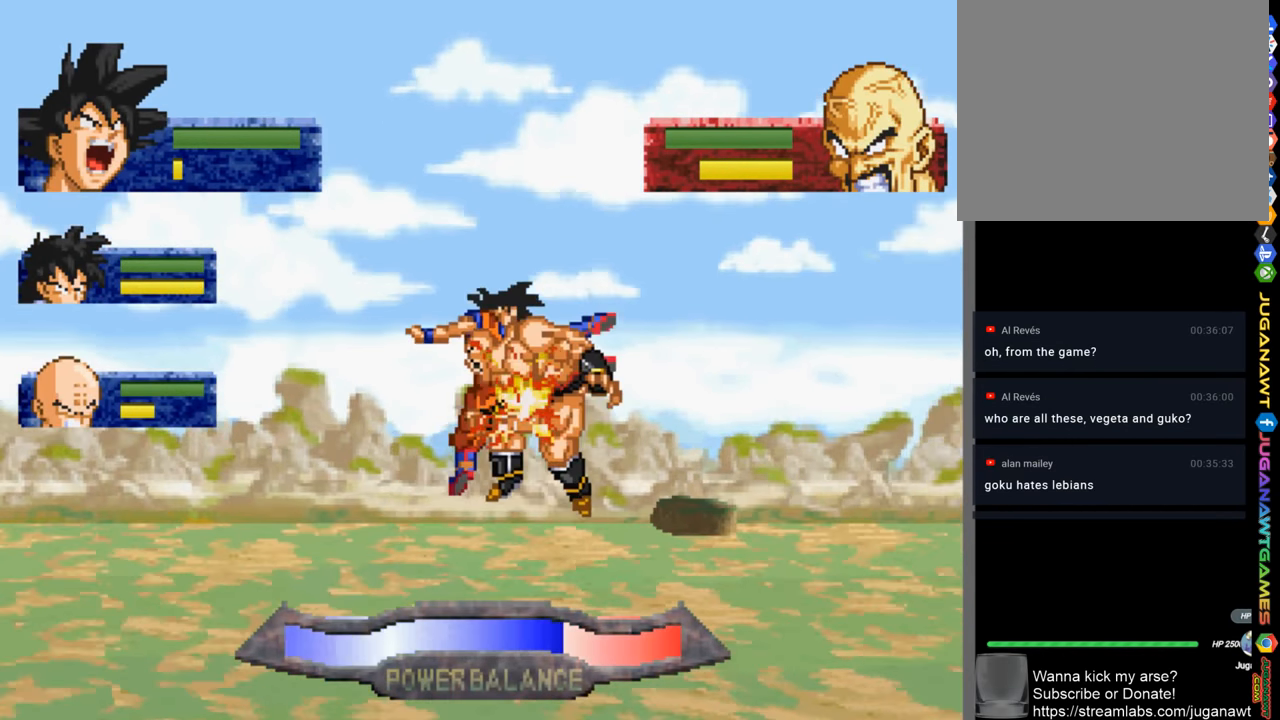
{"buttons": ["DPAD_RIGHT"], "left_stick": "center", "right_stick": "center", "events": [[17, "CROSS", "down"], [117, "CROSS", "up"], [183, "CROSS", "down"], [283, "CROSS", "up"], [383, "CROSS", "down"], [450, "CROSS", "up"]]}
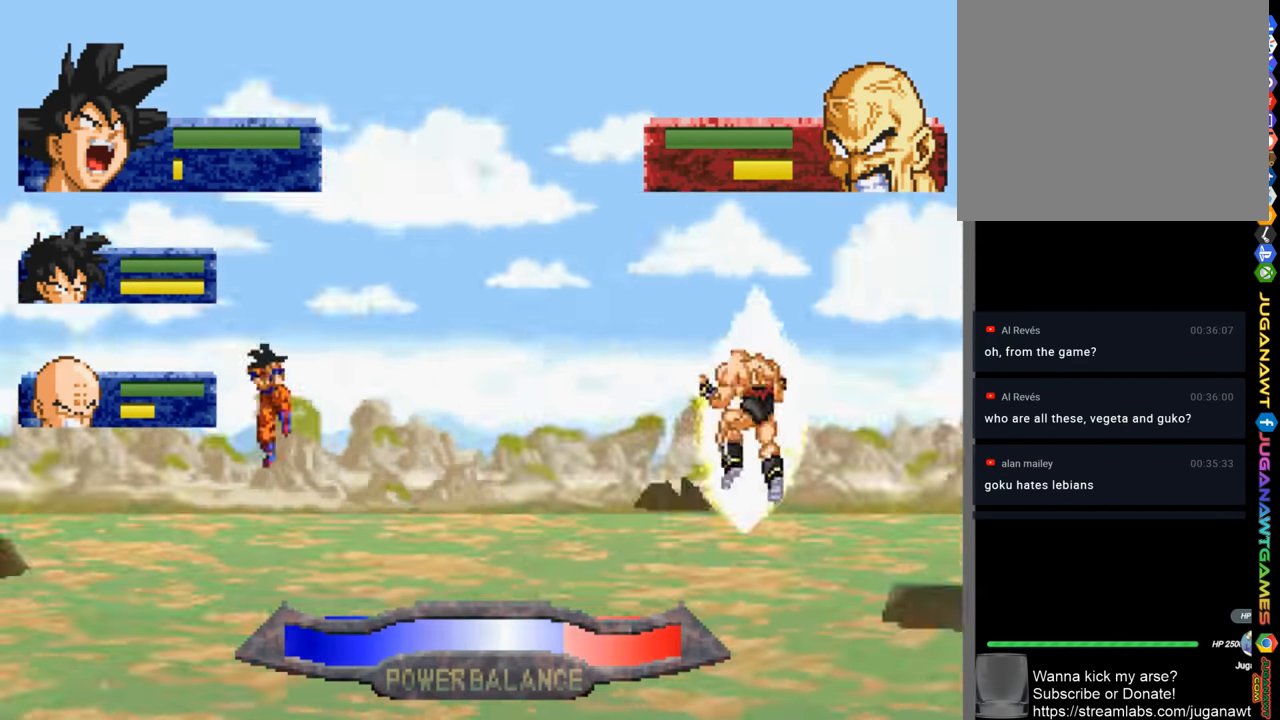
{"buttons": ["DPAD_RIGHT"], "left_stick": "center", "right_stick": "center", "events": [[50, "CROSS", "down"], [117, "CROSS", "up"]]}
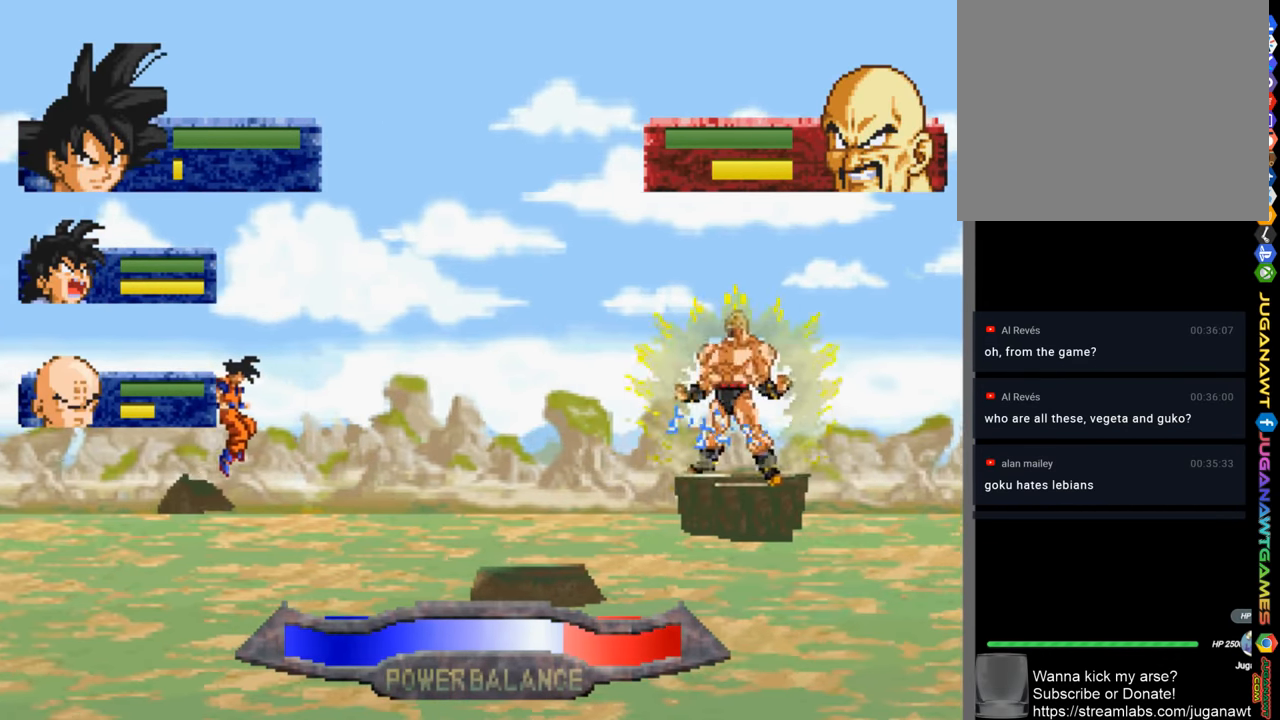
{"buttons": ["DPAD_UP", "DPAD_RIGHT"], "left_stick": "center", "right_stick": "center", "events": [[450, "DPAD_UP", "down"]]}
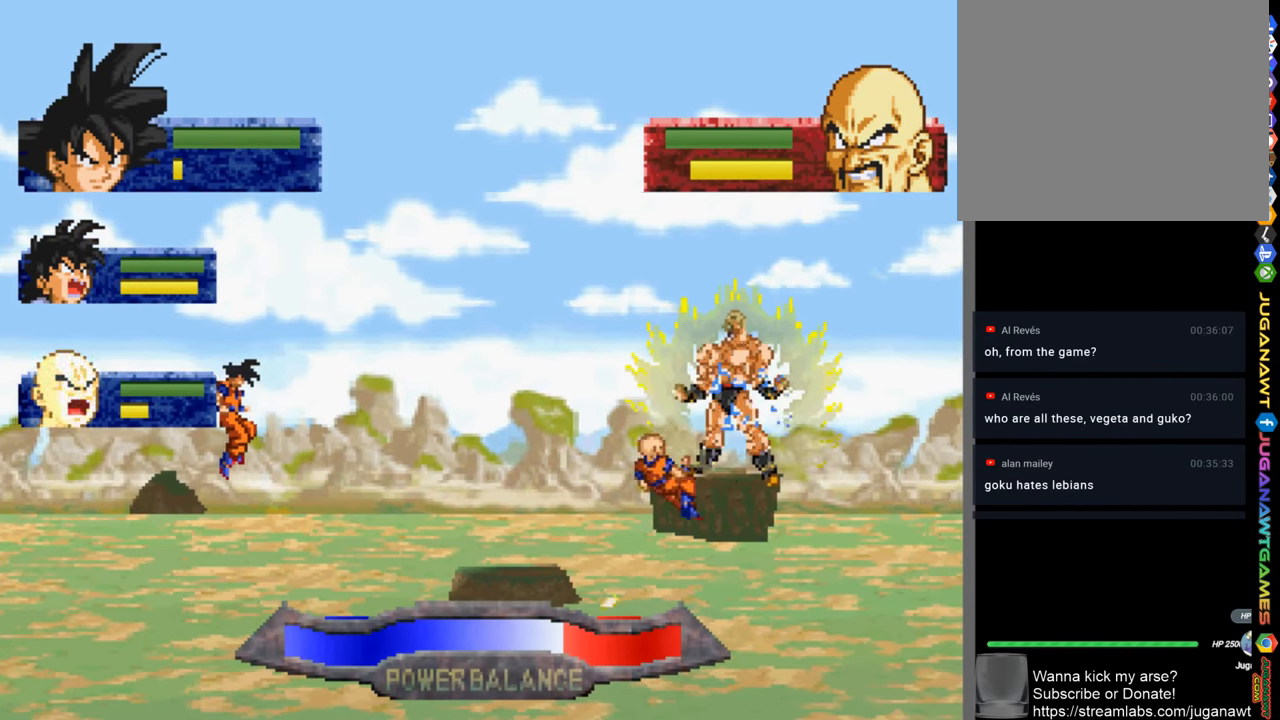
{"buttons": ["CROSS", "DPAD_DOWN", "DPAD_RIGHT"], "left_stick": "center", "right_stick": "center", "events": [[350, "DPAD_UP", "up"], [450, "CROSS", "down"], [483, "DPAD_DOWN", "down"]]}
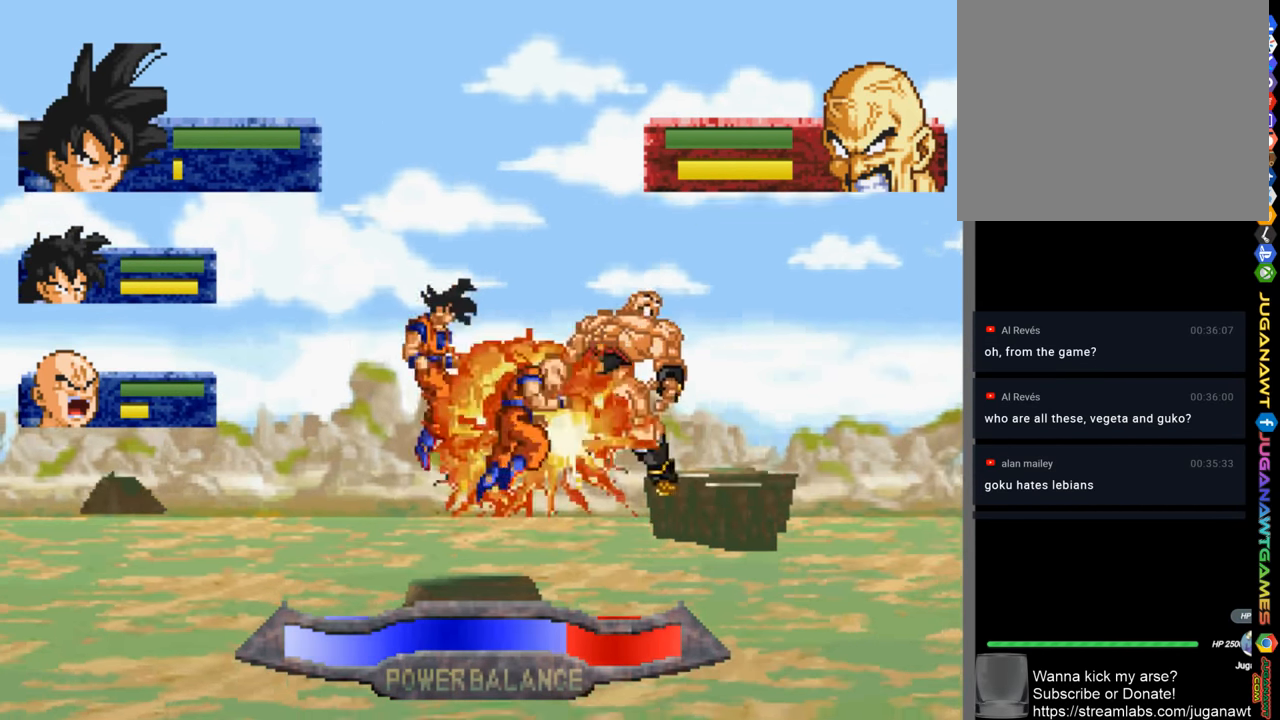
{"buttons": ["DPAD_DOWN", "DPAD_RIGHT"], "left_stick": "center", "right_stick": "center", "events": [[50, "CROSS", "up"], [183, "CROSS", "down"], [250, "CROSS", "up"], [350, "CROSS", "down"], [417, "CROSS", "up"]]}
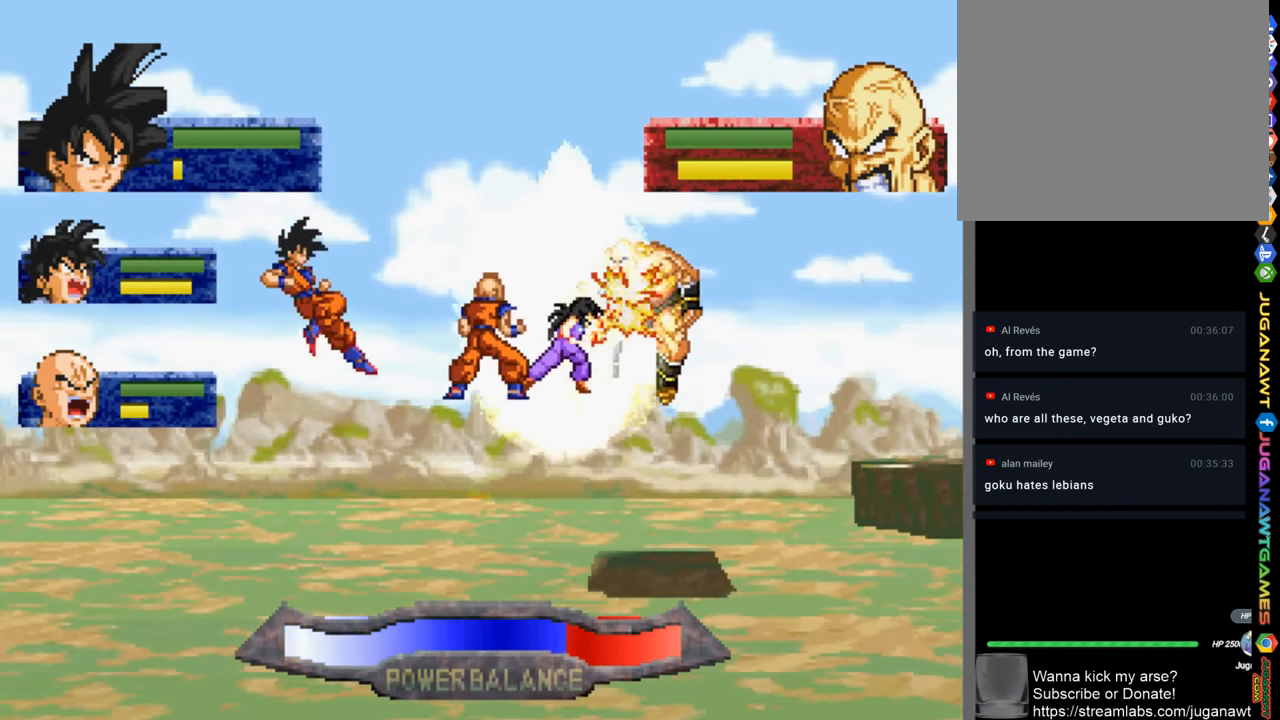
{"buttons": ["DPAD_RIGHT"], "left_stick": "center", "right_stick": "center", "events": [[150, "SQUARE", "down"], [217, "DPAD_DOWN", "up"], [217, "SQUARE", "up"], [317, "SQUARE", "down"], [417, "SQUARE", "up"]]}
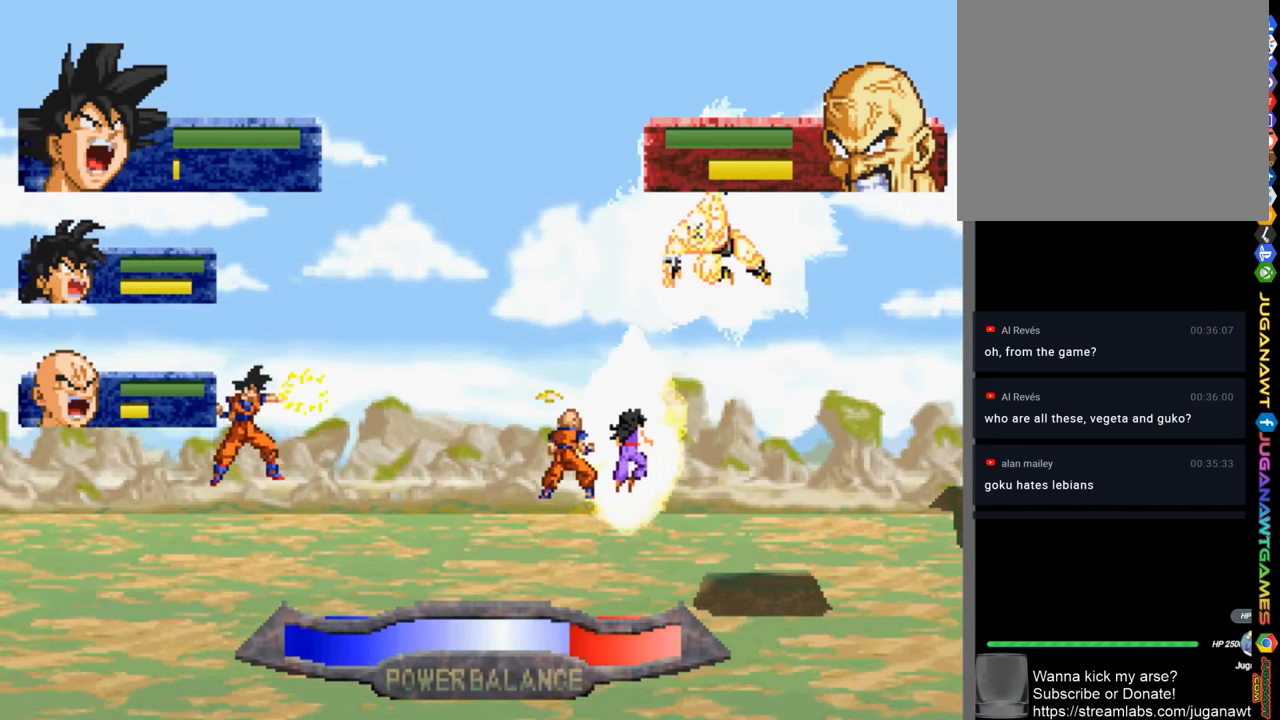
{"buttons": [], "left_stick": "center", "right_stick": "center", "events": [[17, "SQUARE", "down"], [117, "SQUARE", "up"], [417, "DPAD_RIGHT", "up"]]}
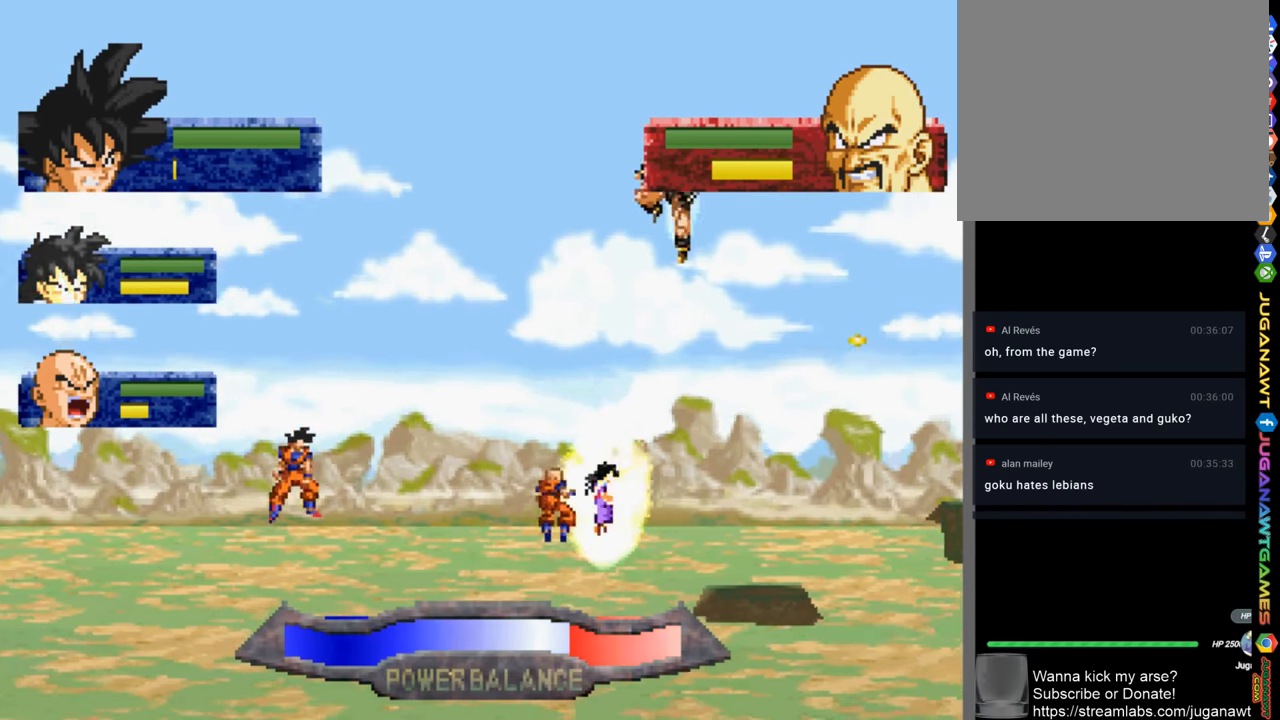
{"buttons": ["DPAD_UP", "DPAD_RIGHT"], "left_stick": "center", "right_stick": "center", "events": [[84, "DPAD_RIGHT", "down"], [250, "DPAD_UP", "down"]]}
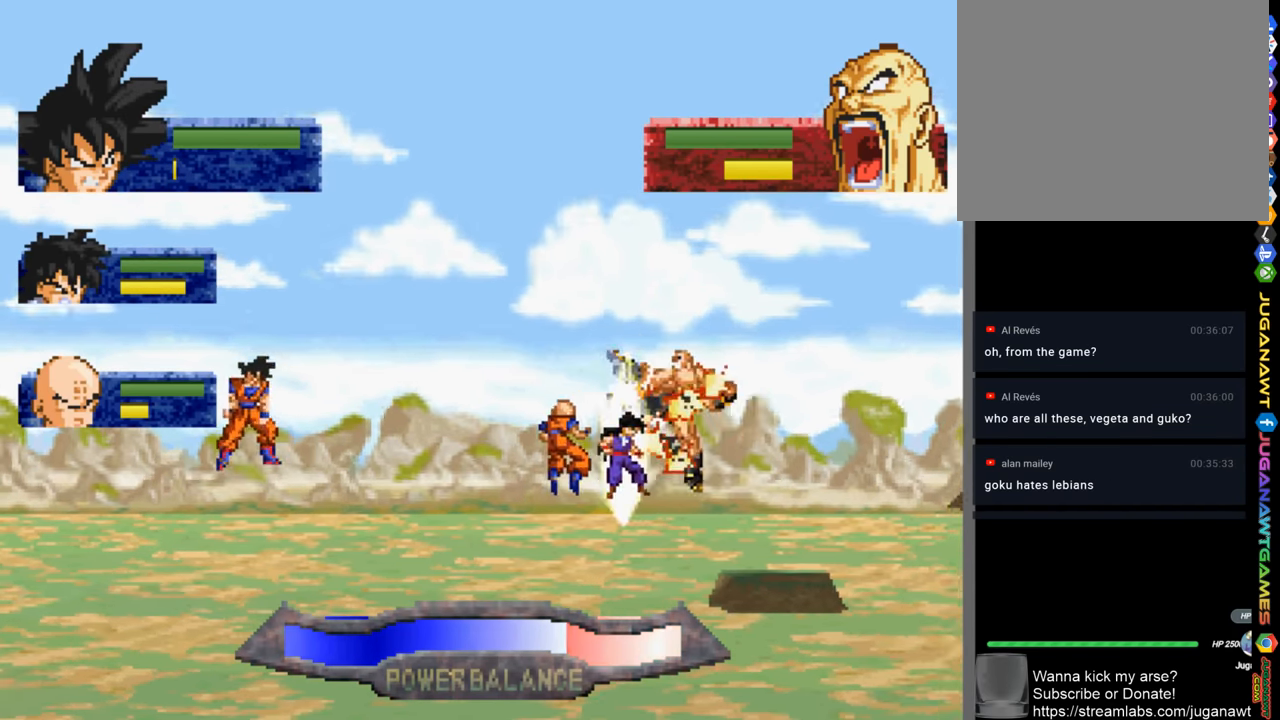
{"buttons": [], "left_stick": "center", "right_stick": "center", "events": [[84, "DPAD_UP", "up"], [217, "DPAD_DOWN", "down"], [417, "DPAD_RIGHT", "up"], [450, "DPAD_DOWN", "up"]]}
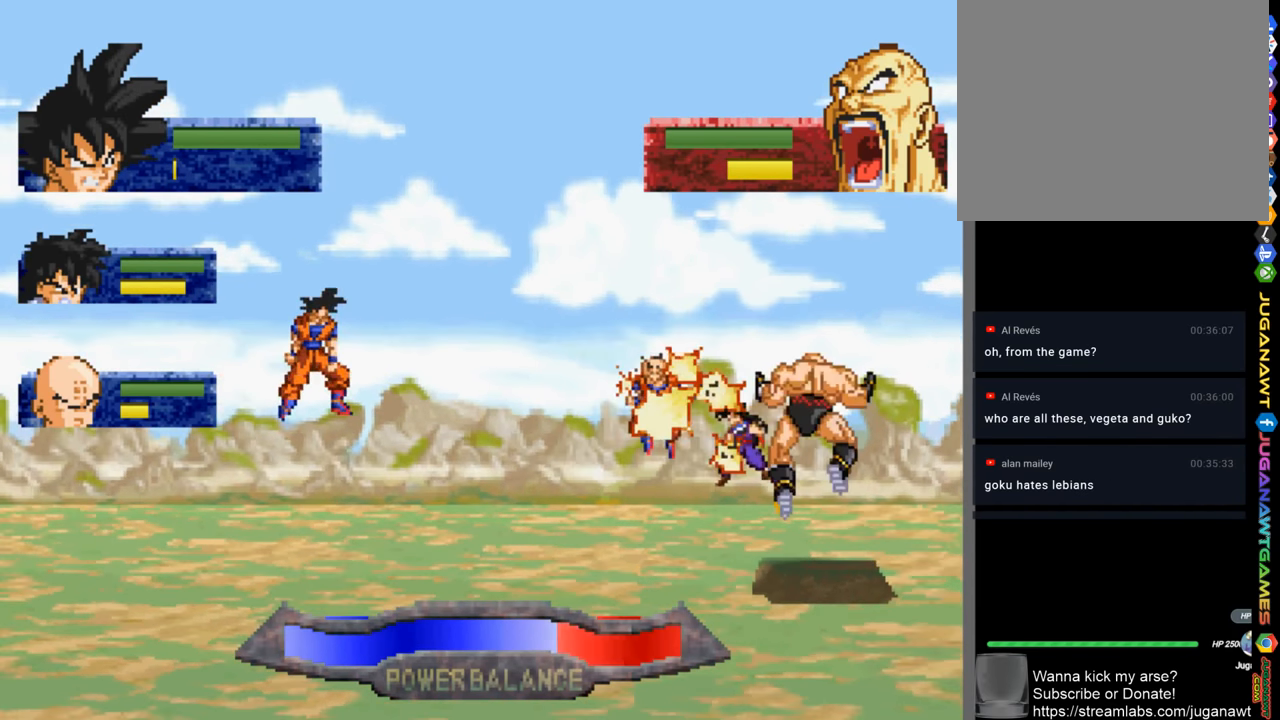
{"buttons": ["CROSS"], "left_stick": "center", "right_stick": "center", "events": [[84, "SQUARE", "down"], [184, "SQUARE", "up"], [484, "CROSS", "down"]]}
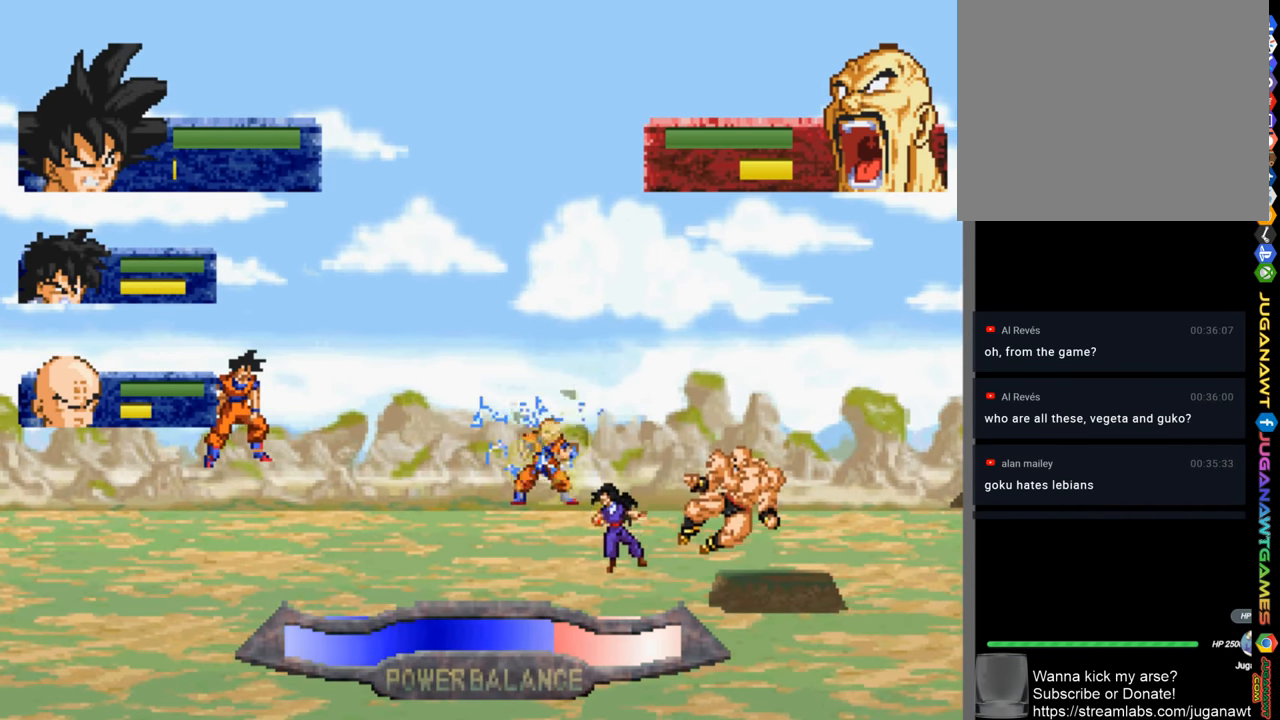
{"buttons": [], "left_stick": "center", "right_stick": "center", "events": [[84, "CROSS", "up"]]}
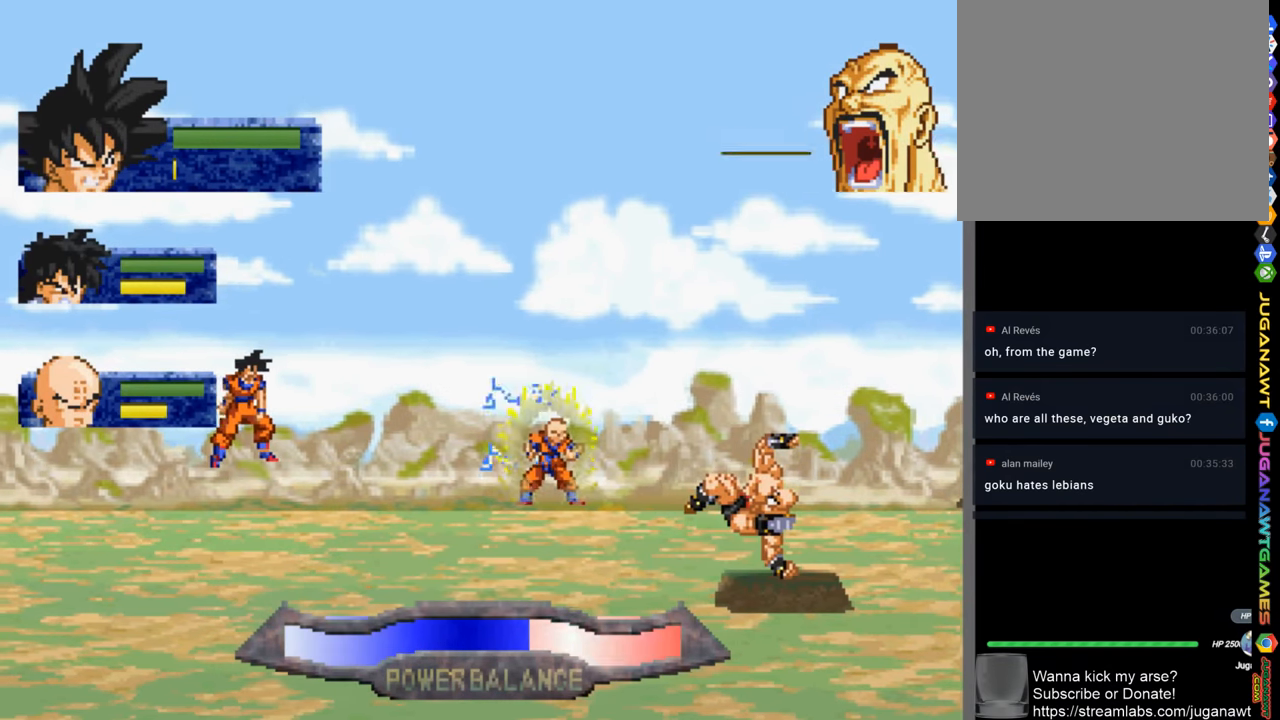
{"buttons": ["DPAD_DOWN"], "left_stick": "center", "right_stick": "center", "events": [[117, "DPAD_DOWN", "down"]]}
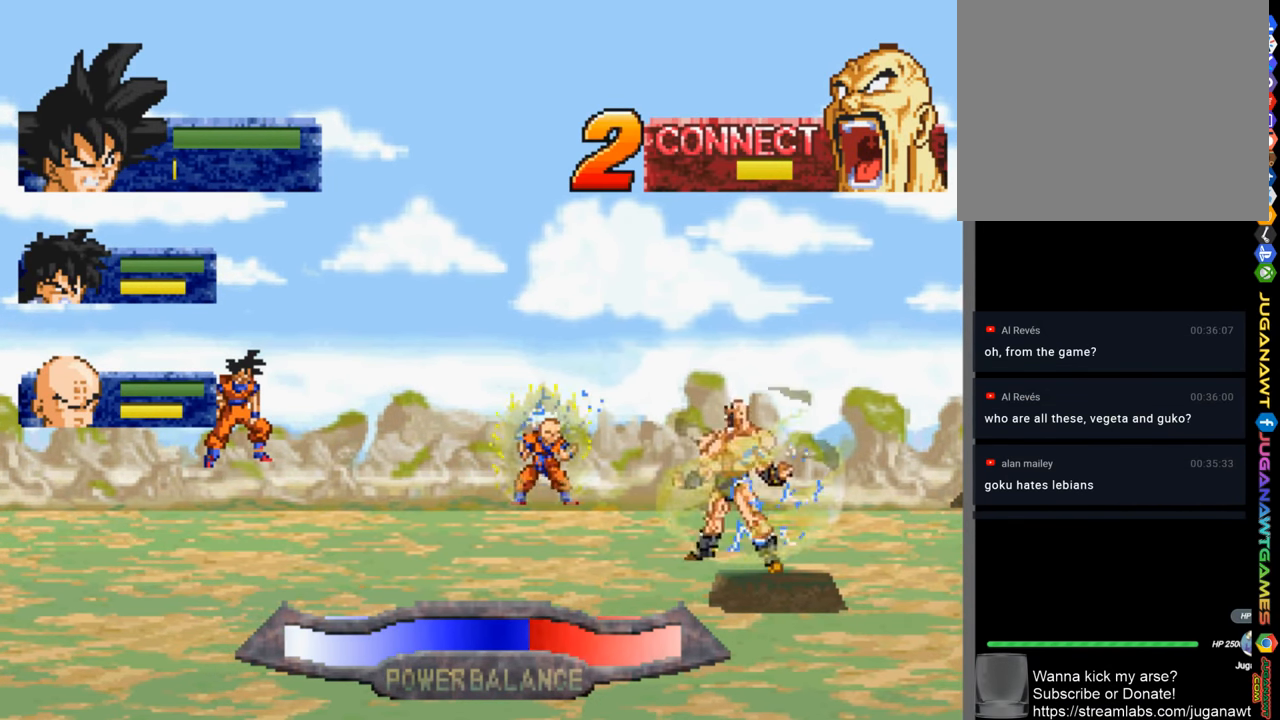
{"buttons": ["CIRCLE", "DPAD_LEFT"], "left_stick": "center", "right_stick": "center", "events": [[17, "DPAD_DOWN", "up"], [17, "DPAD_LEFT", "down"], [150, "R2", "down"], [284, "R2", "up"], [317, "CIRCLE", "down"]]}
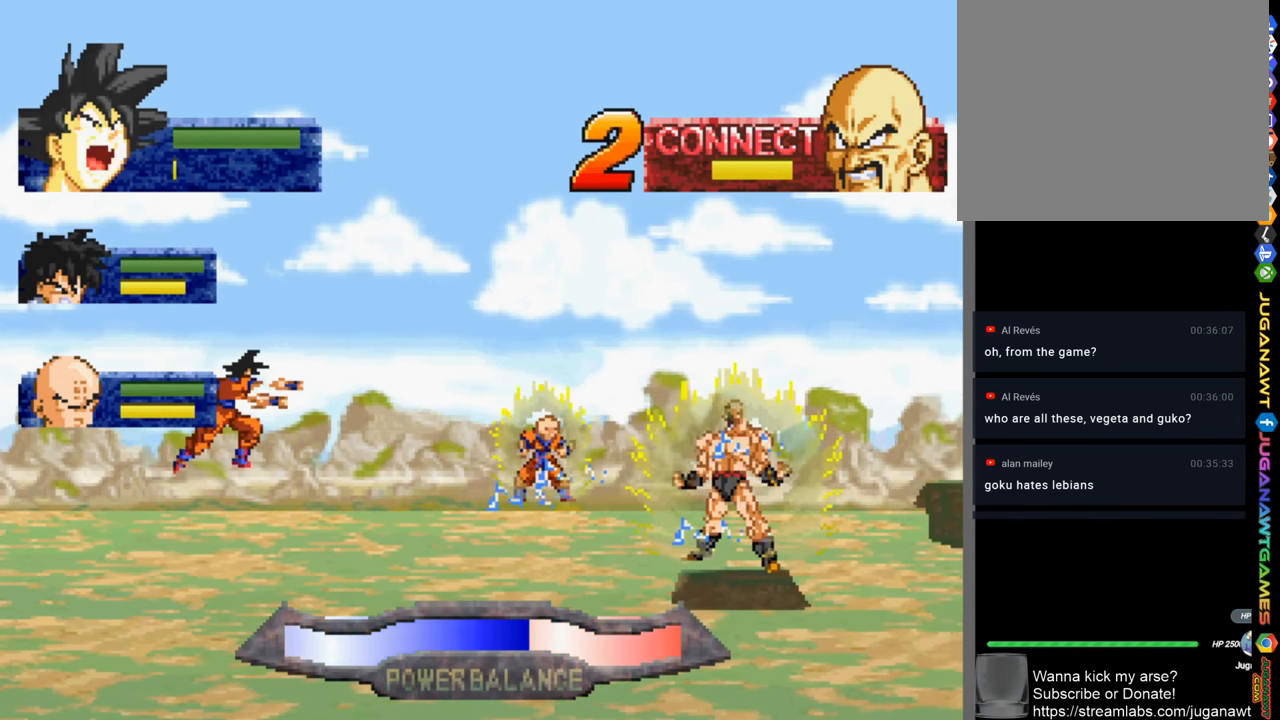
{"buttons": ["CIRCLE", "DPAD_LEFT"], "left_stick": "center", "right_stick": "center", "events": []}
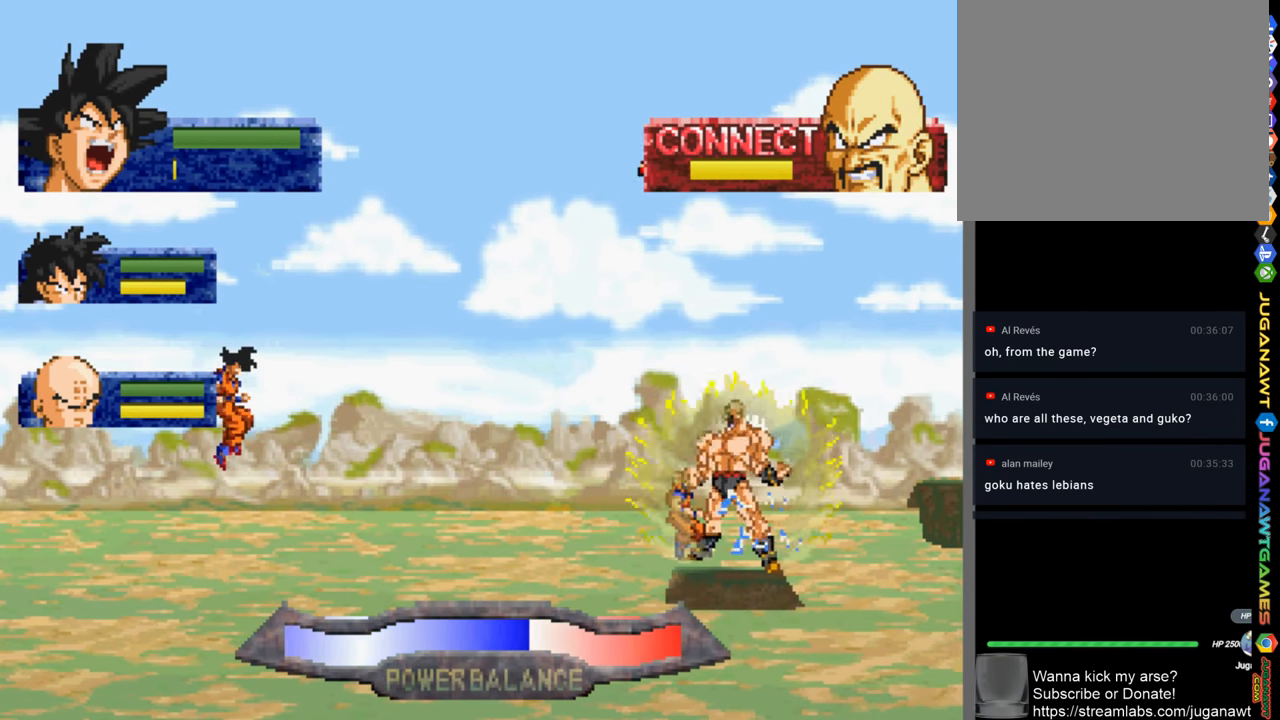
{"buttons": ["CROSS", "SQUARE"], "left_stick": "center", "right_stick": "center", "events": [[17, "CIRCLE", "up"], [317, "CROSS", "down"], [317, "SQUARE", "down"], [417, "DPAD_LEFT", "up"]]}
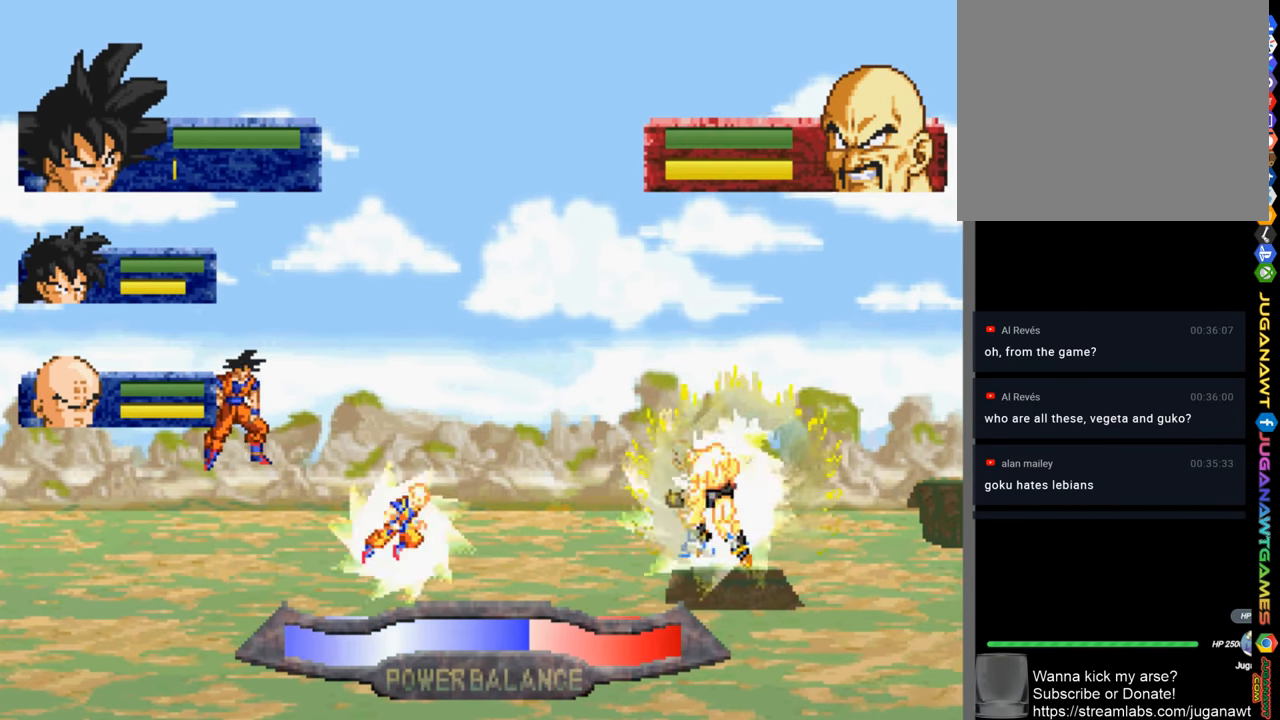
{"buttons": ["CROSS", "SQUARE"], "left_stick": "center", "right_stick": "center", "events": []}
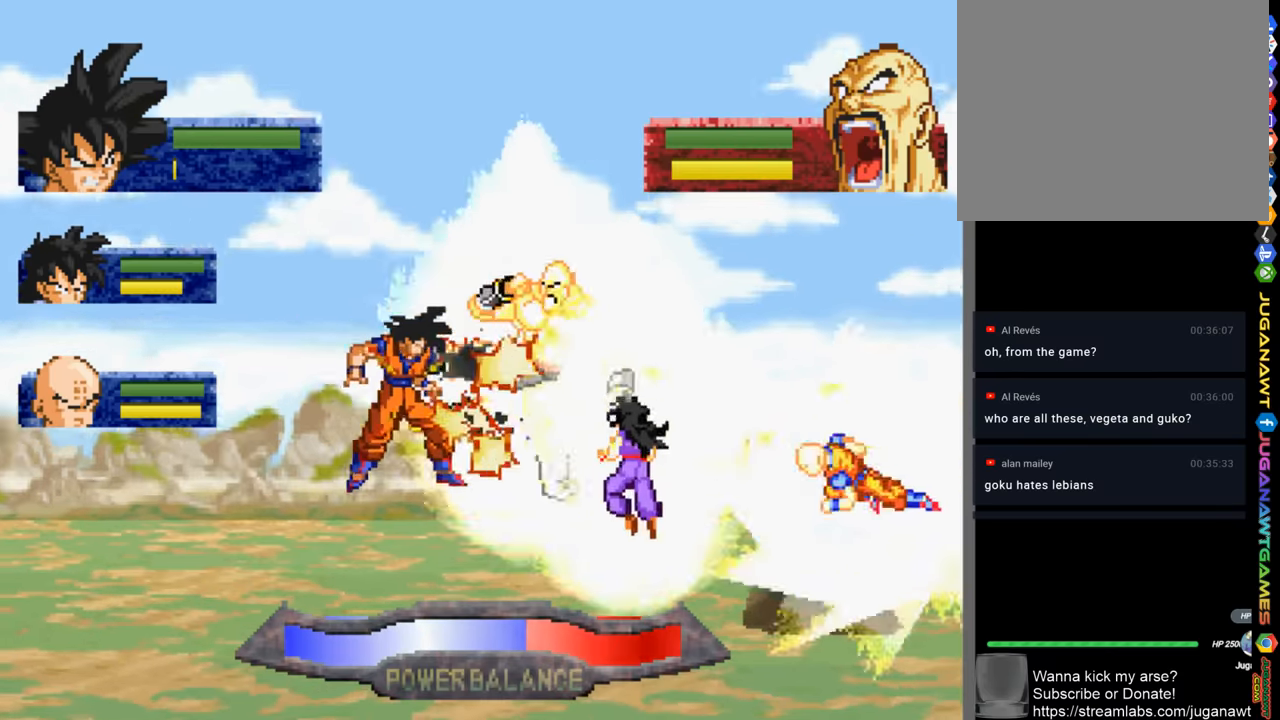
{"buttons": ["CROSS", "SQUARE"], "left_stick": "center", "right_stick": "center", "events": []}
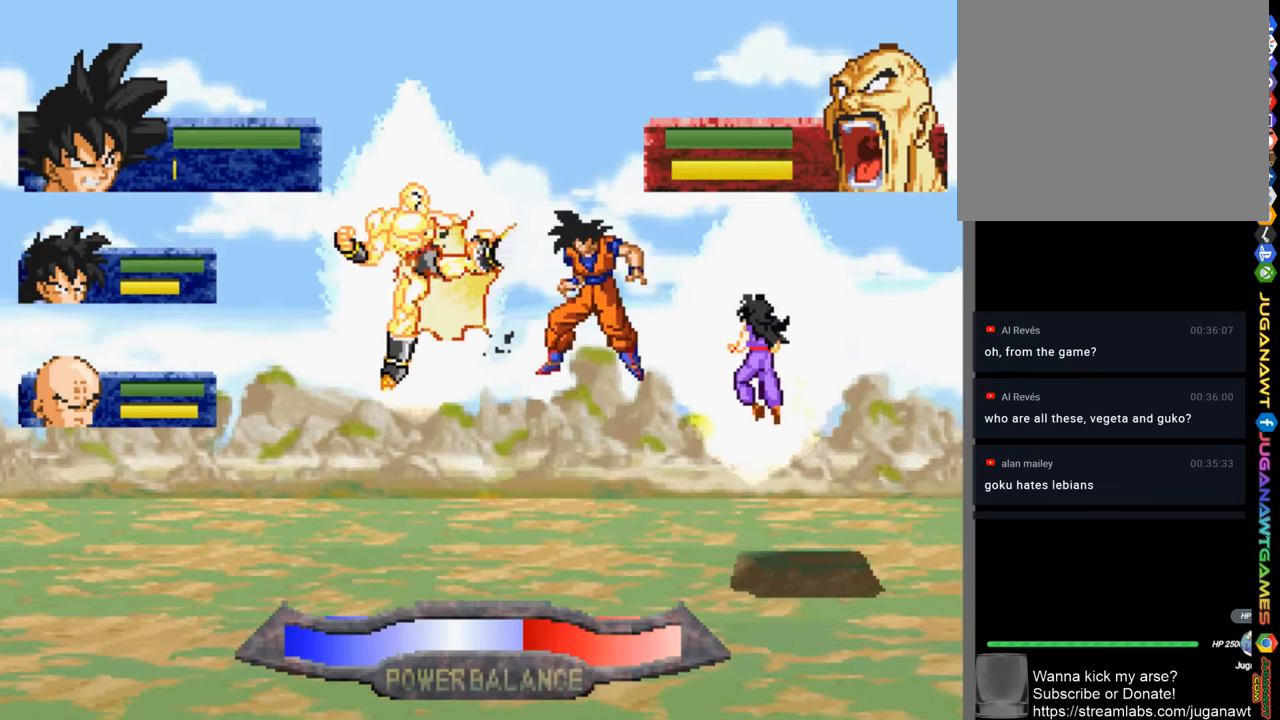
{"buttons": ["DPAD_DOWN", "DPAD_RIGHT"], "left_stick": "center", "right_stick": "center", "events": [[283, "DPAD_DOWN", "down"], [316, "DPAD_RIGHT", "down"], [350, "CROSS", "up"], [350, "SQUARE", "up"]]}
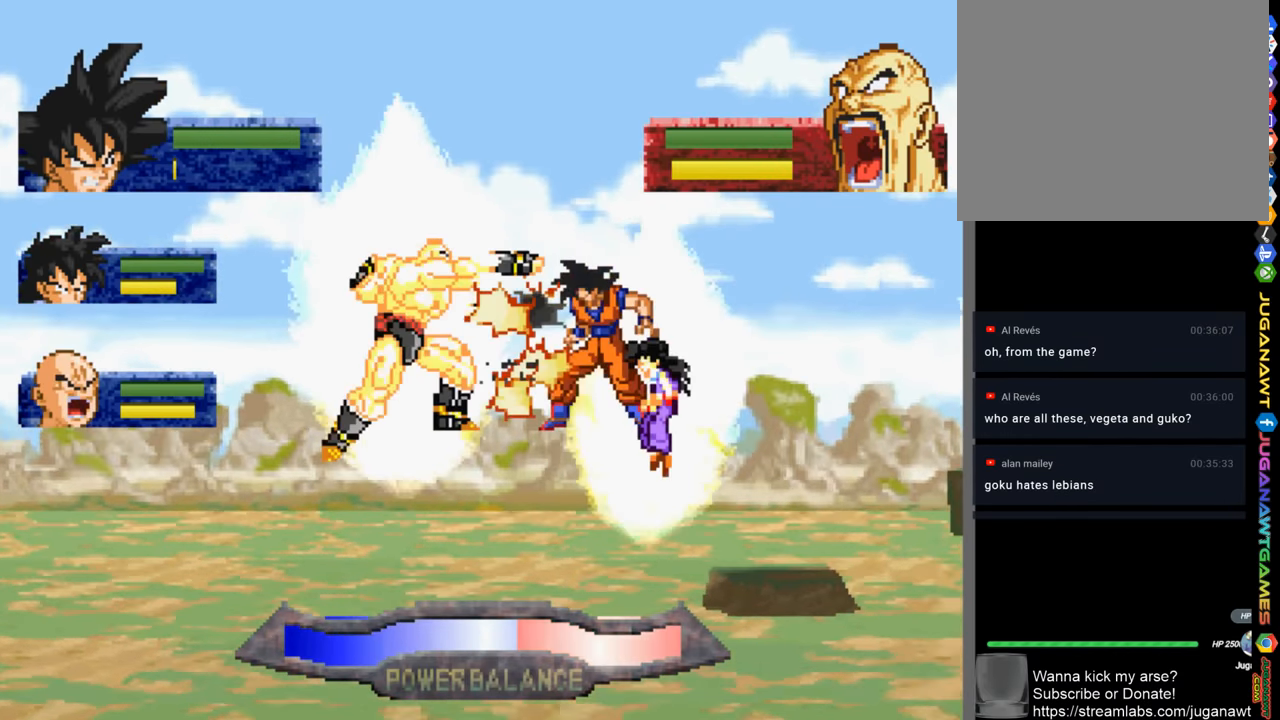
{"buttons": ["DPAD_DOWN", "DPAD_RIGHT"], "left_stick": "center", "right_stick": "center", "events": [[183, "CROSS", "down"], [183, "SQUARE", "down"], [250, "CROSS", "up"], [250, "SQUARE", "up"], [350, "CROSS", "down"], [350, "SQUARE", "down"], [450, "SQUARE", "up"], [483, "CROSS", "up"]]}
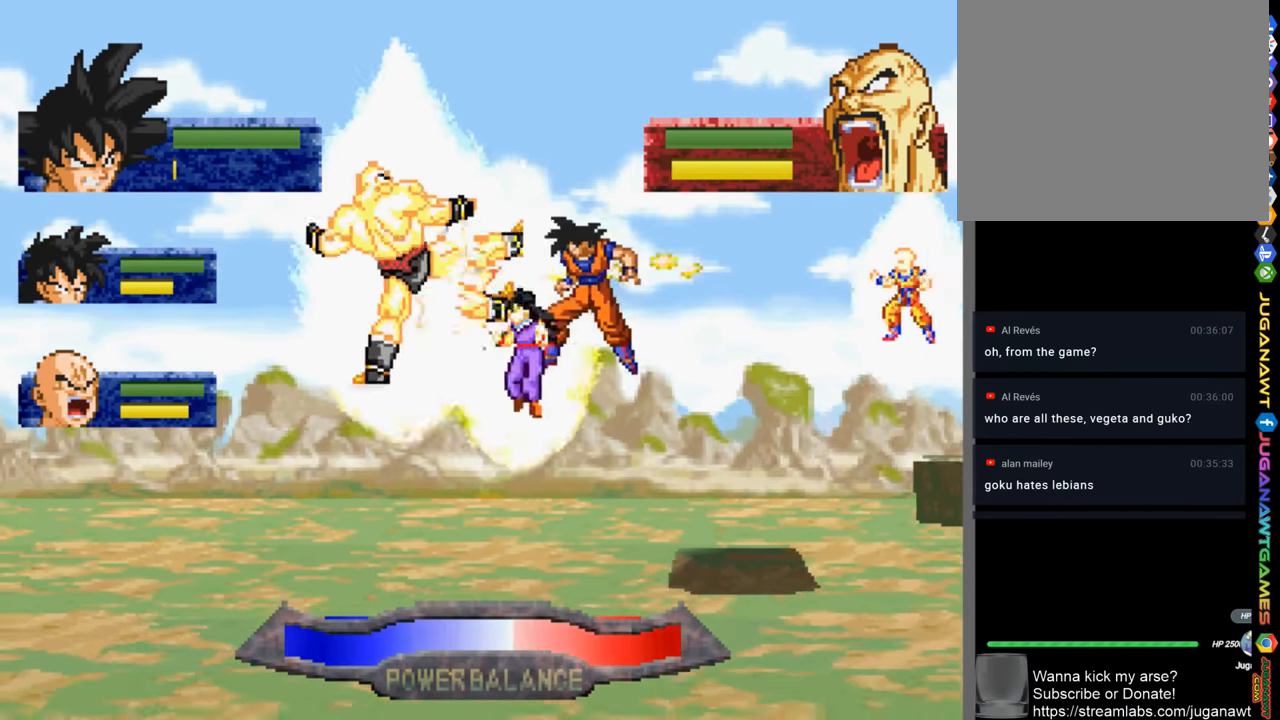
{"buttons": ["DPAD_DOWN", "DPAD_RIGHT"], "left_stick": "center", "right_stick": "center", "events": []}
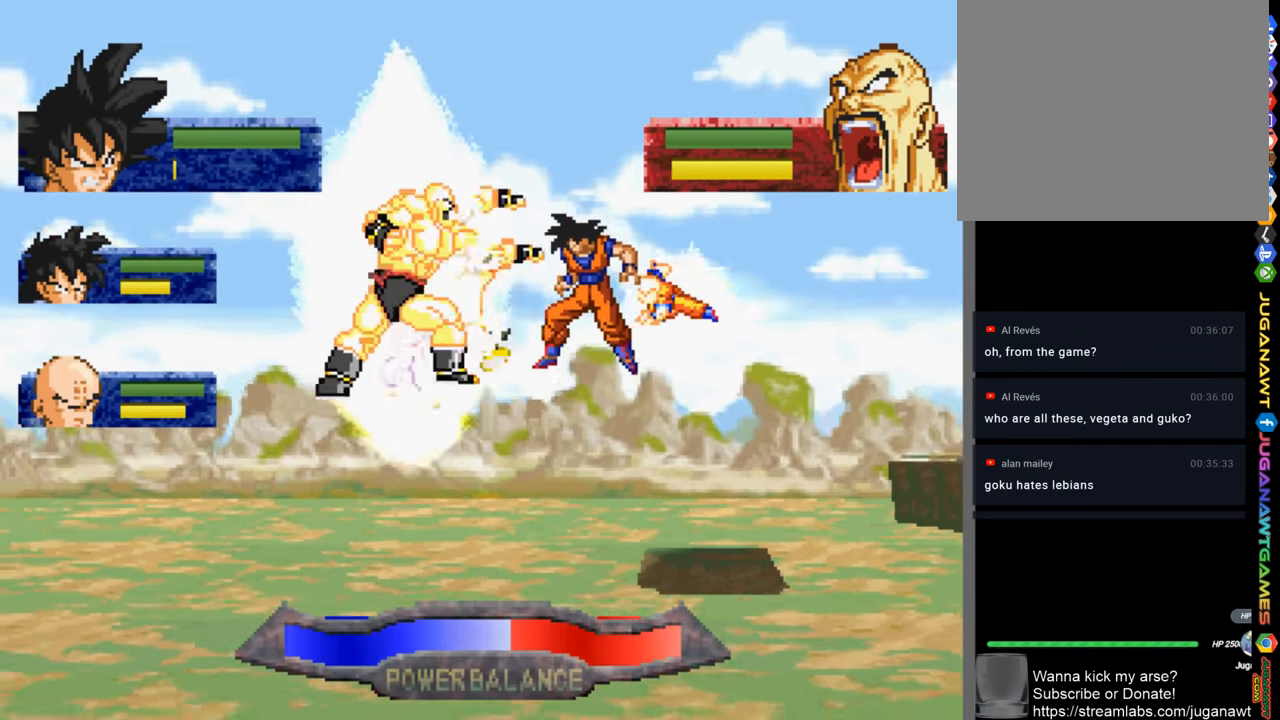
{"buttons": ["DPAD_DOWN", "DPAD_RIGHT"], "left_stick": "center", "right_stick": "center", "events": []}
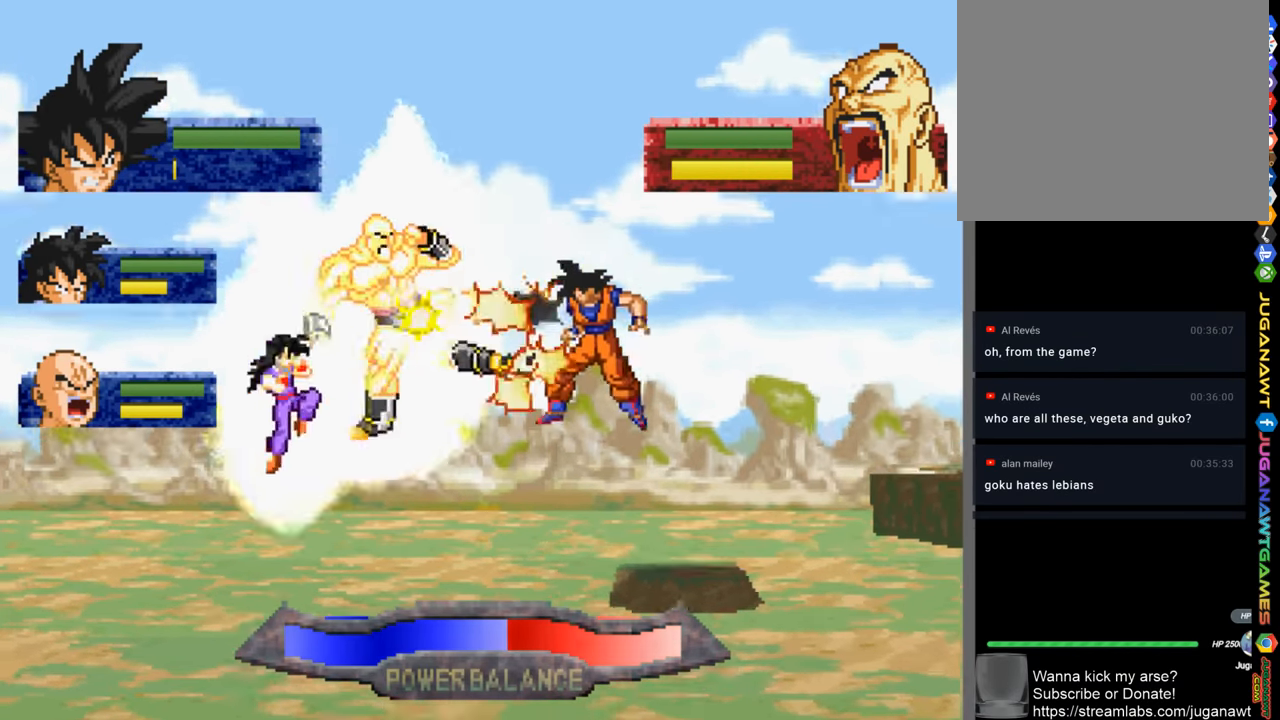
{"buttons": ["DPAD_DOWN", "DPAD_RIGHT"], "left_stick": "center", "right_stick": "center", "events": []}
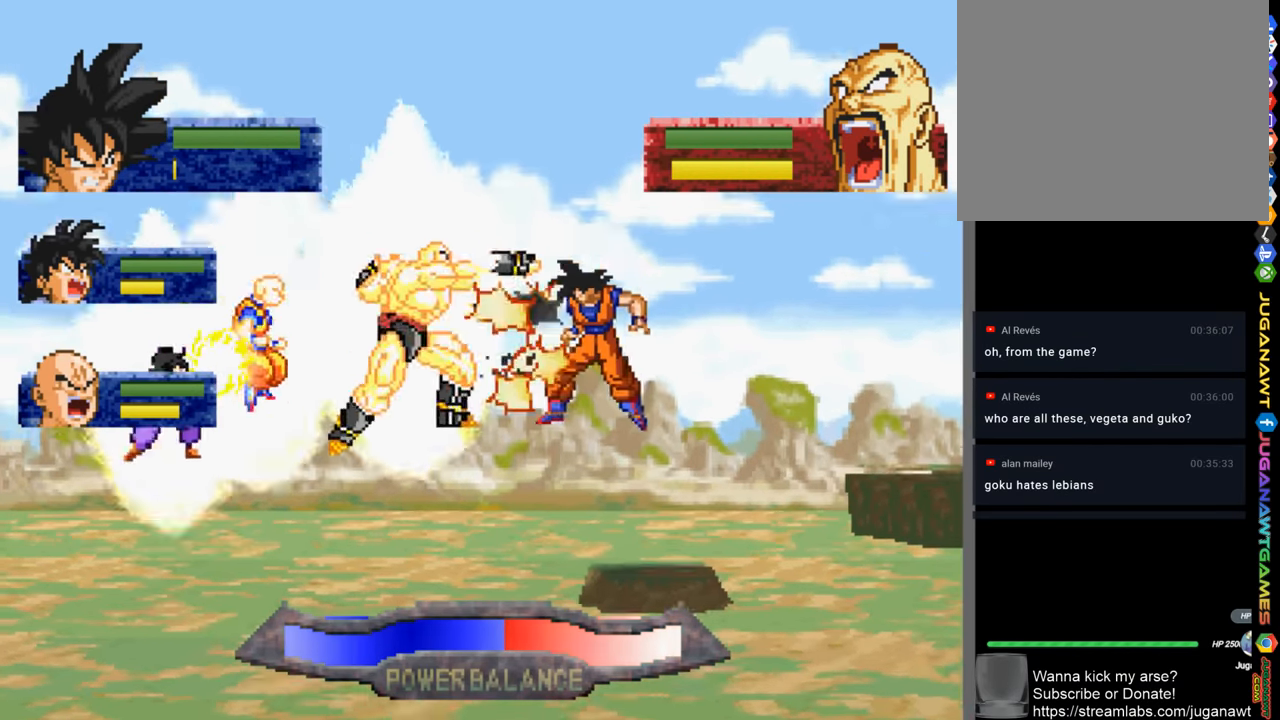
{"buttons": ["DPAD_DOWN", "DPAD_RIGHT"], "left_stick": "center", "right_stick": "center", "events": []}
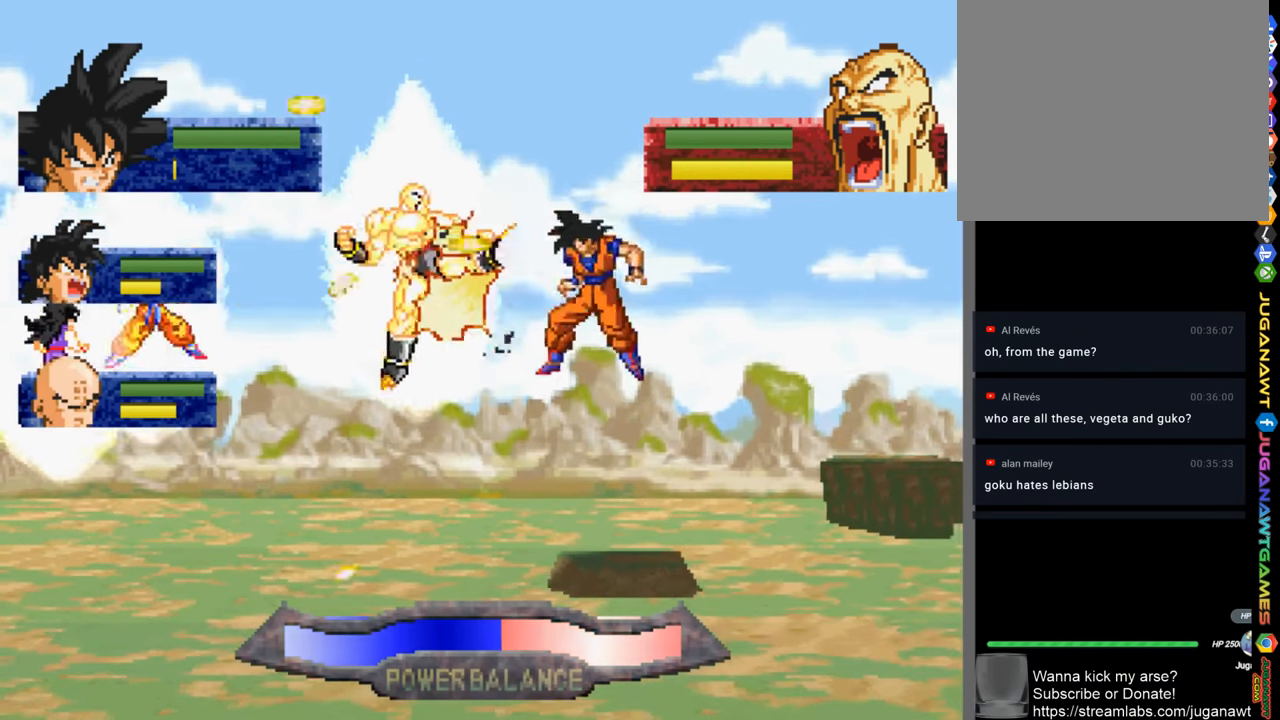
{"buttons": ["DPAD_DOWN", "DPAD_RIGHT"], "left_stick": "center", "right_stick": "center", "events": []}
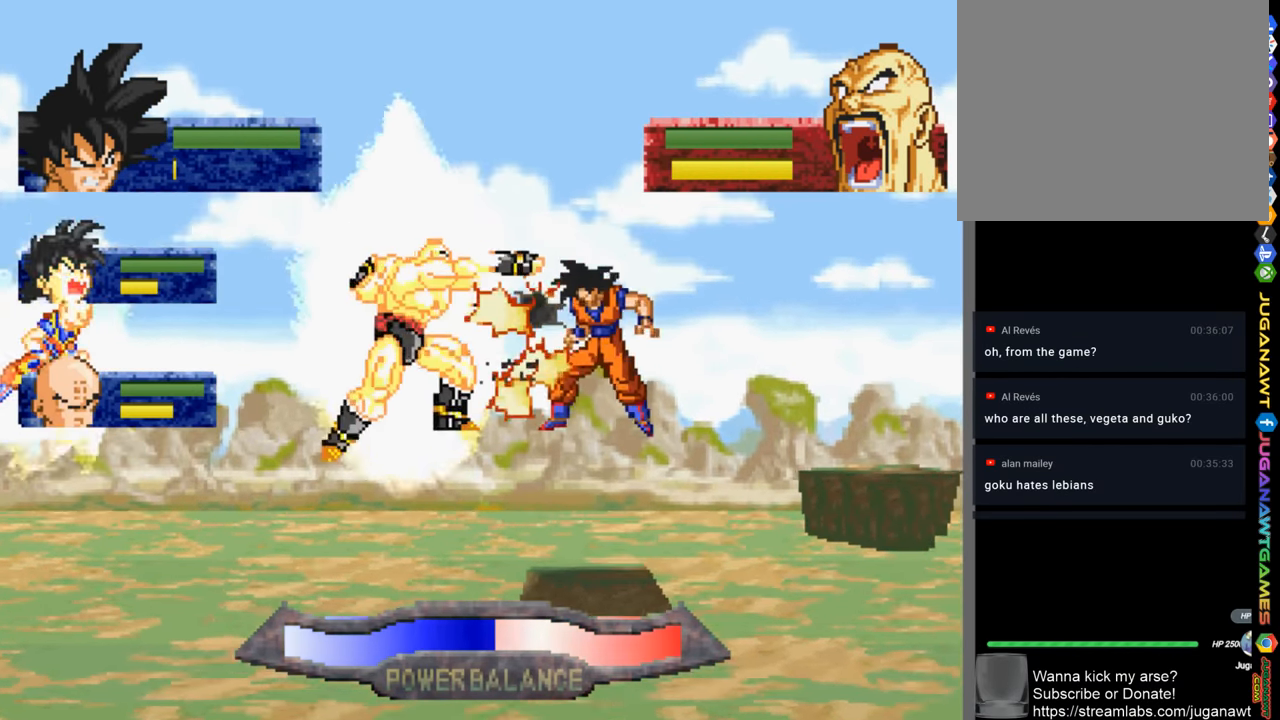
{"buttons": ["DPAD_DOWN", "DPAD_RIGHT"], "left_stick": "center", "right_stick": "center", "events": []}
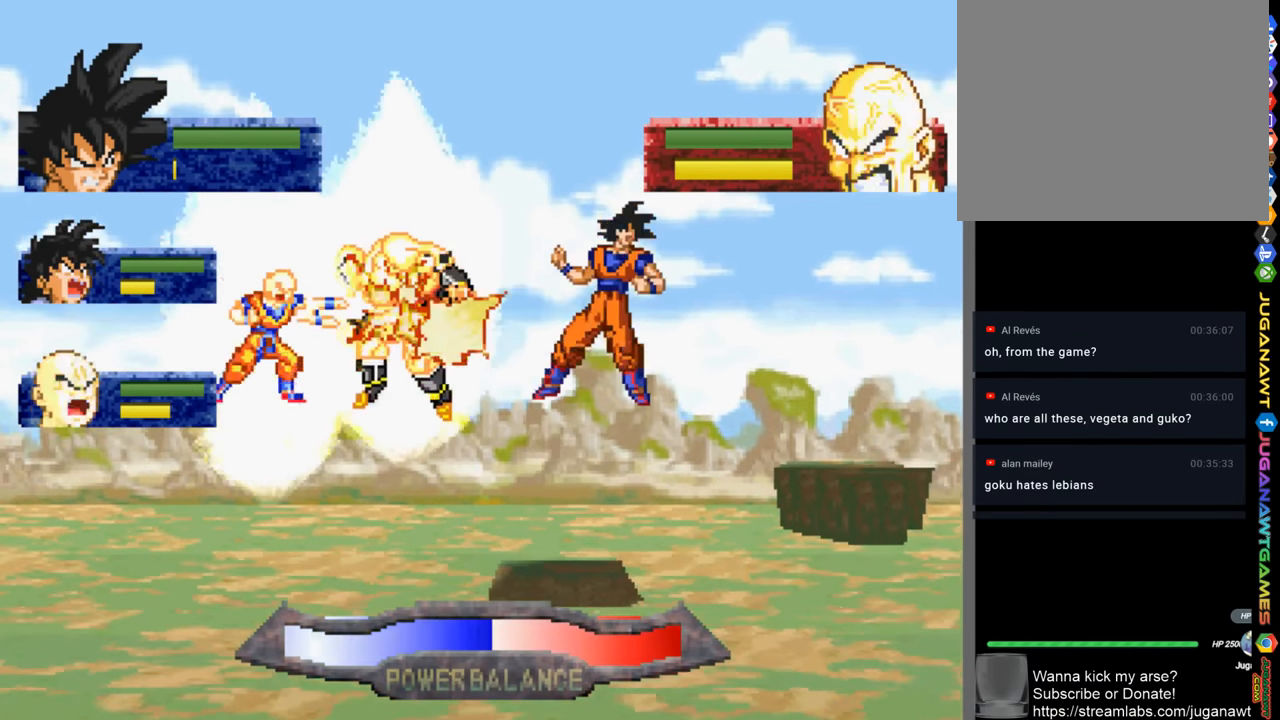
{"buttons": ["DPAD_DOWN", "DPAD_RIGHT"], "left_stick": "center", "right_stick": "center", "events": []}
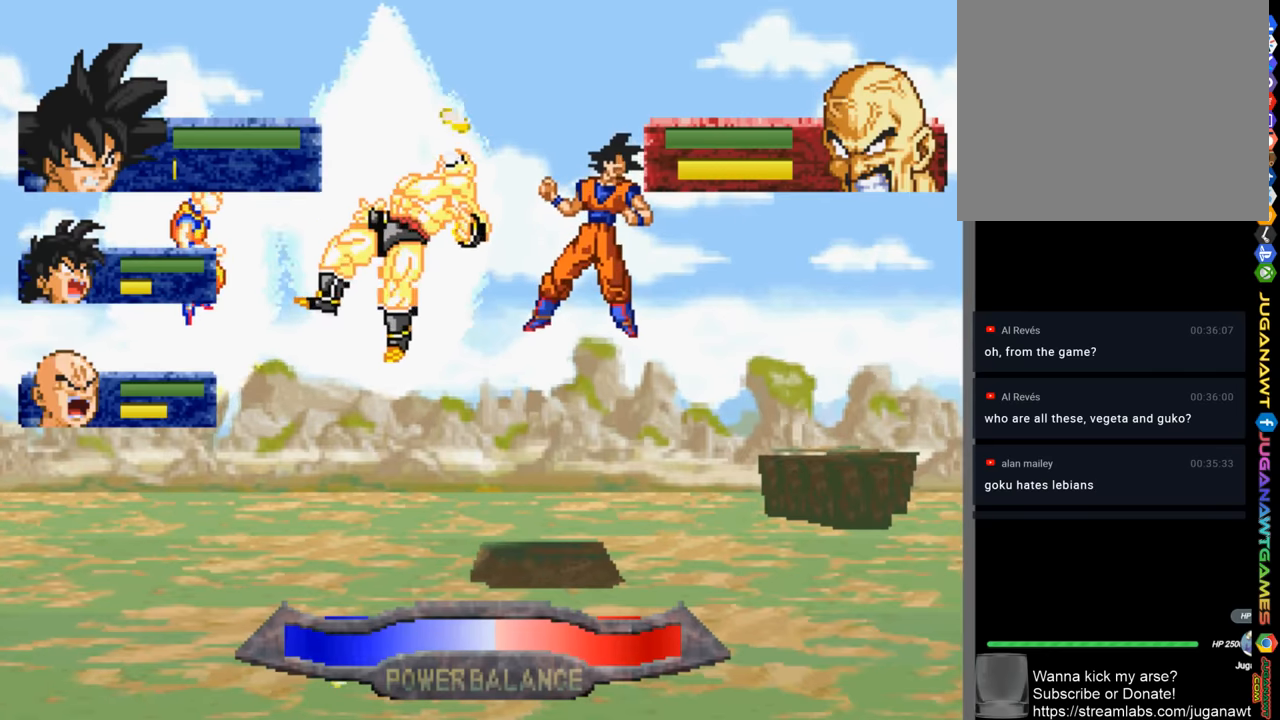
{"buttons": ["DPAD_DOWN", "DPAD_RIGHT"], "left_stick": "center", "right_stick": "center", "events": []}